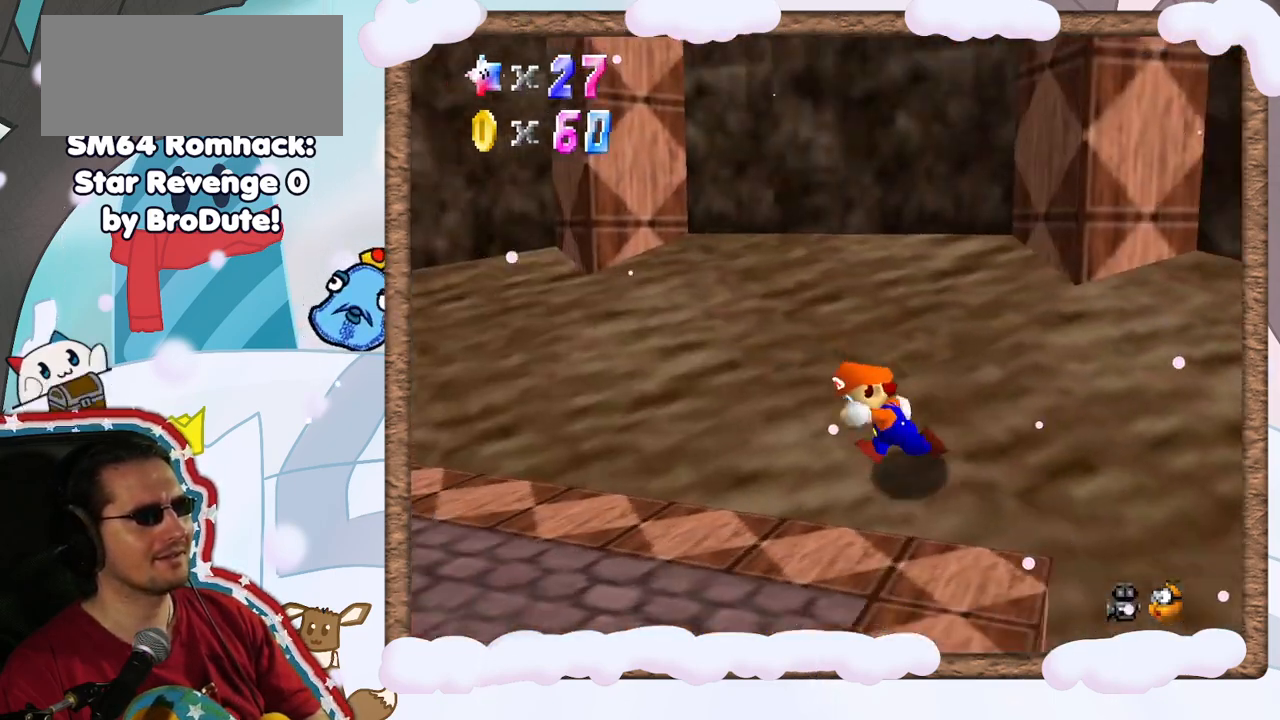
Gameplay with a controller (Nintendo layout); each line is a JSON object with the inputs held at the frame after it (dt_ms = milliseconds from this image to that frame). "events" lists button and stick changes between this image and that frame as [ms after this image, input, new state], when the widget could be followed in between. Not read: L3 R3.
{"dt_ms": 500, "buttons": [], "left_stick": "up-left", "events": [[150, "left_stick", "up-left"], [317, "C_LEFT", "down"], [367, "C_LEFT", "up"]]}
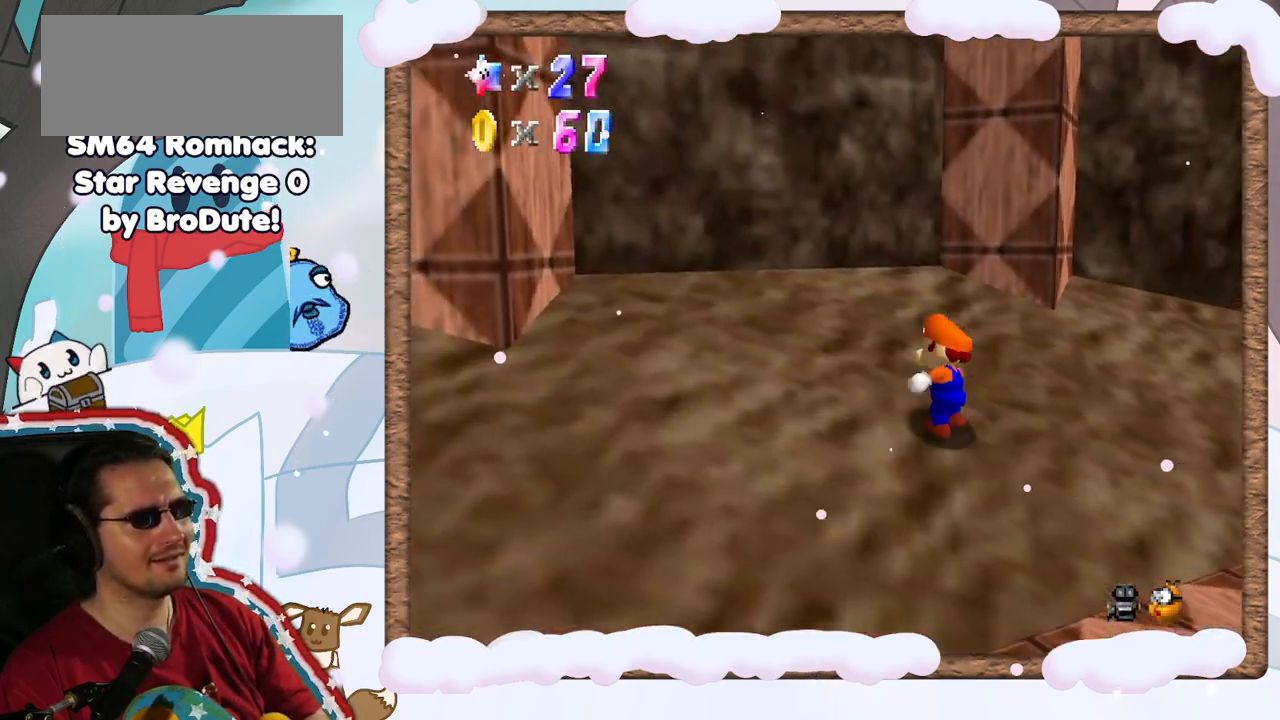
{"dt_ms": 500, "buttons": ["A"], "left_stick": "left", "events": [[100, "left_stick", "left"], [333, "left_stick", "down-left"], [400, "A", "down"], [467, "left_stick", "left"]]}
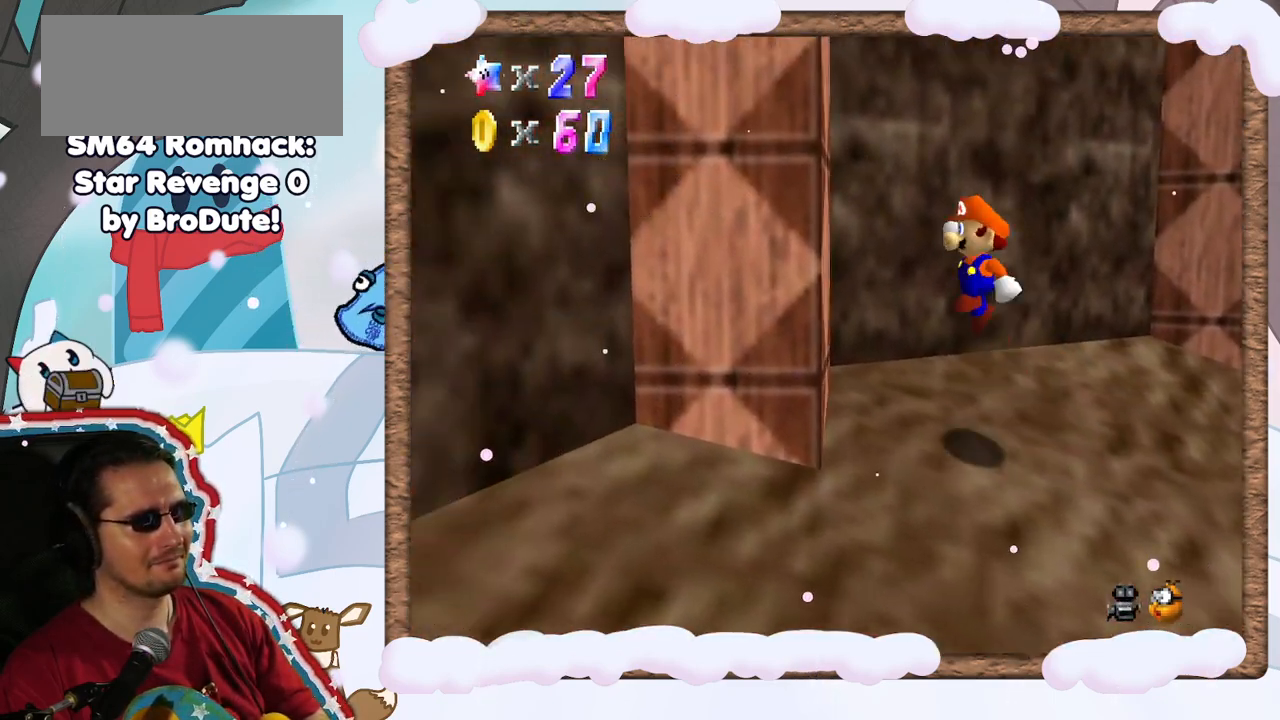
{"dt_ms": 500, "buttons": ["A"], "left_stick": "up", "events": [[117, "A", "up"], [283, "A", "down"], [283, "left_stick", "up"]]}
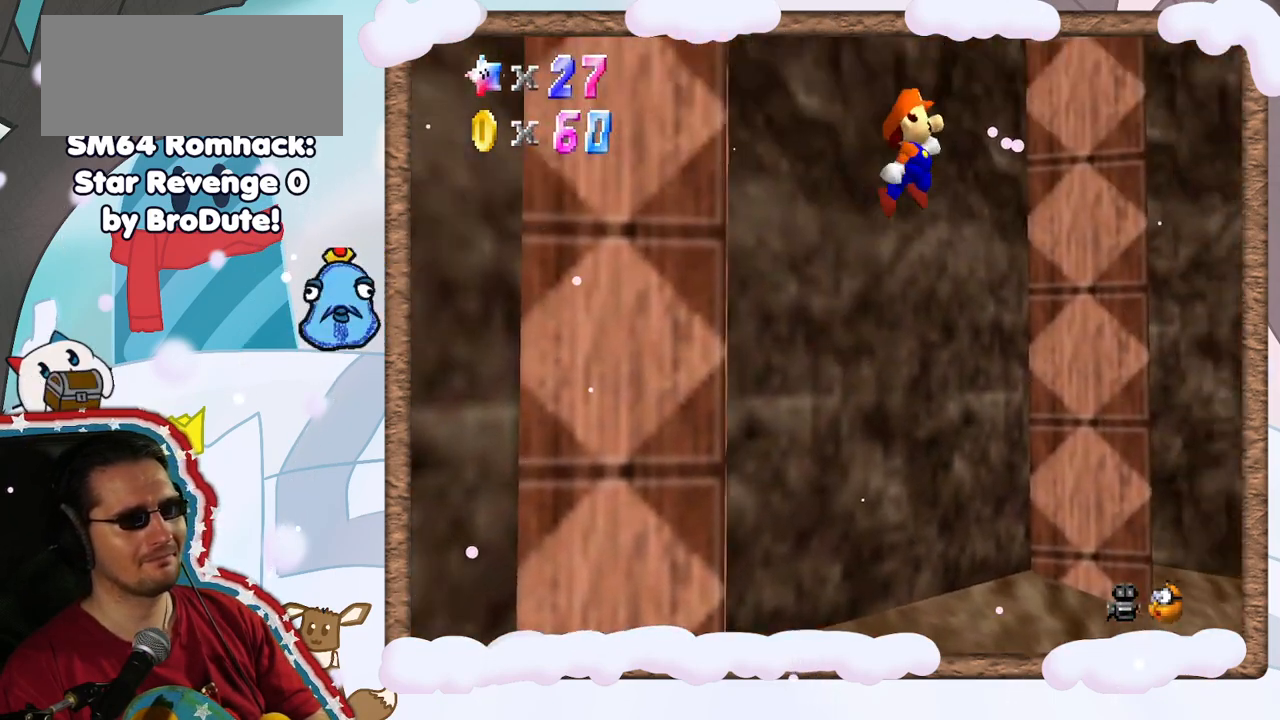
{"dt_ms": 500, "buttons": [], "left_stick": "up", "events": [[217, "left_stick", "up-left"], [417, "left_stick", "up"], [500, "A", "up"]]}
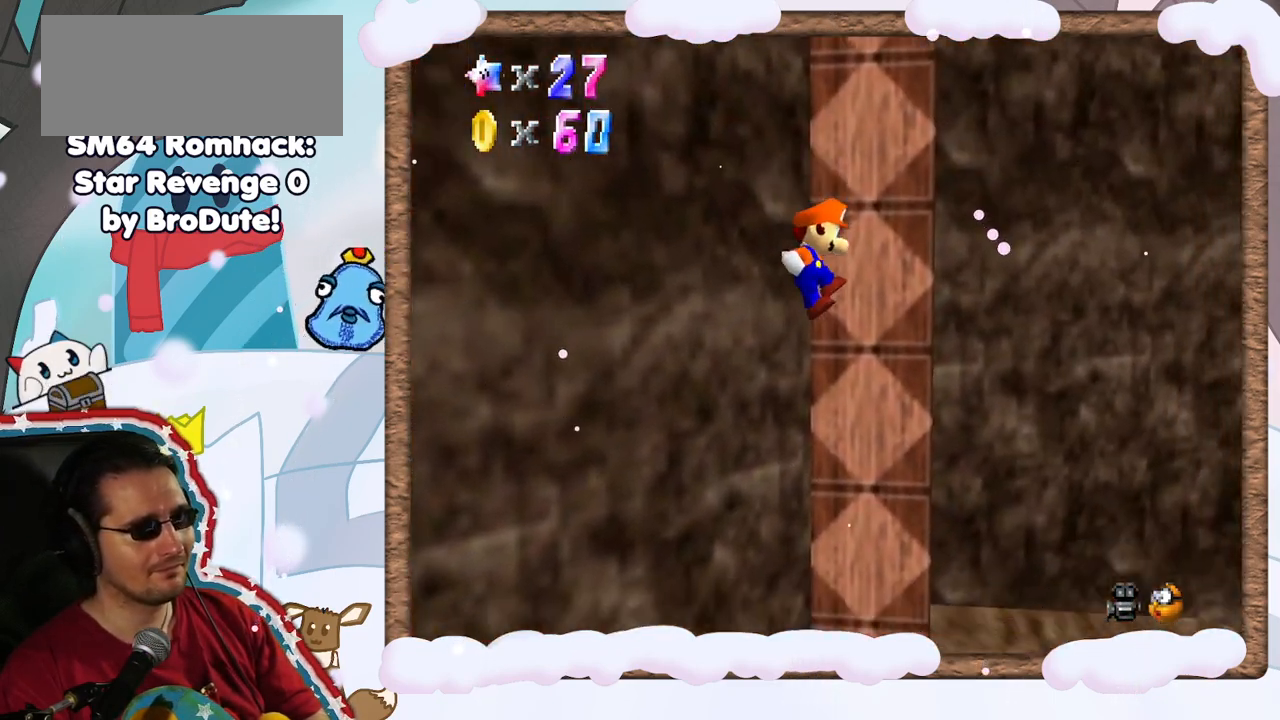
{"dt_ms": 500, "buttons": ["C_LEFT"], "left_stick": "right", "events": [[100, "left_stick", "right"], [183, "C_LEFT", "down"], [317, "C_LEFT", "up"], [417, "C_LEFT", "down"]]}
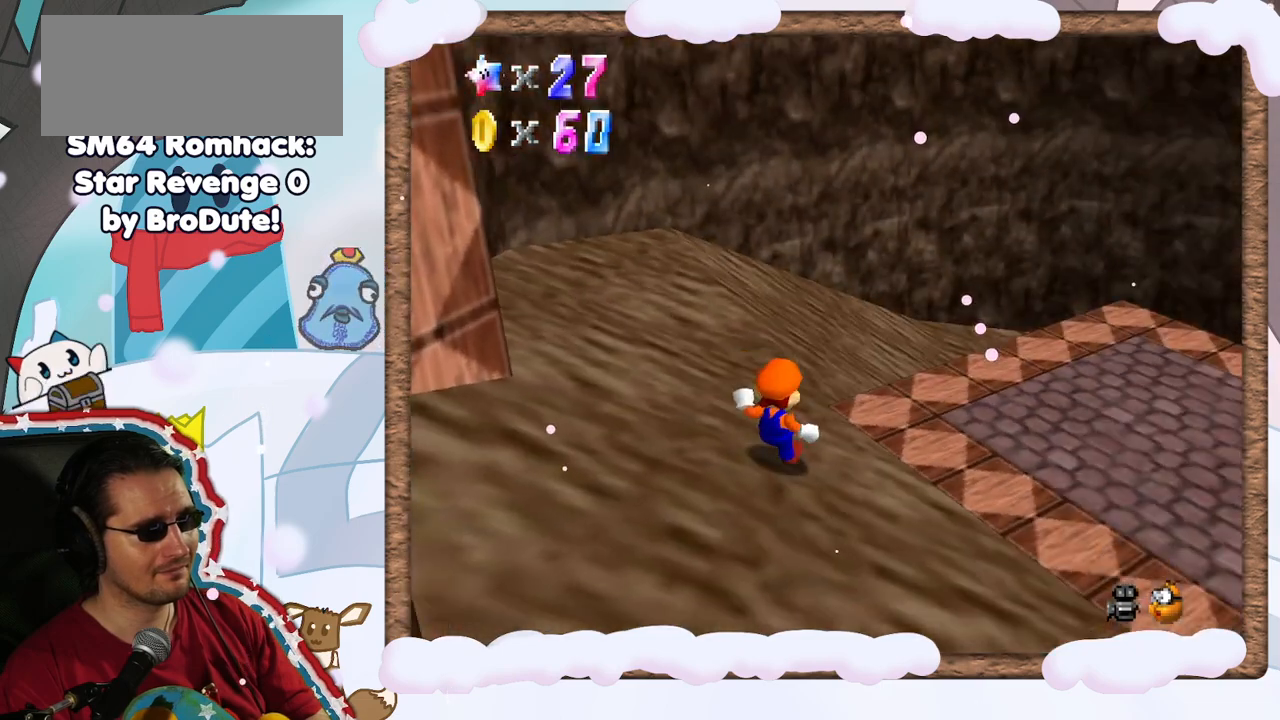
{"dt_ms": 500, "buttons": [], "left_stick": "up-right", "events": [[33, "C_LEFT", "up"], [133, "C_LEFT", "down"], [217, "C_LEFT", "up"], [233, "left_stick", "up-right"]]}
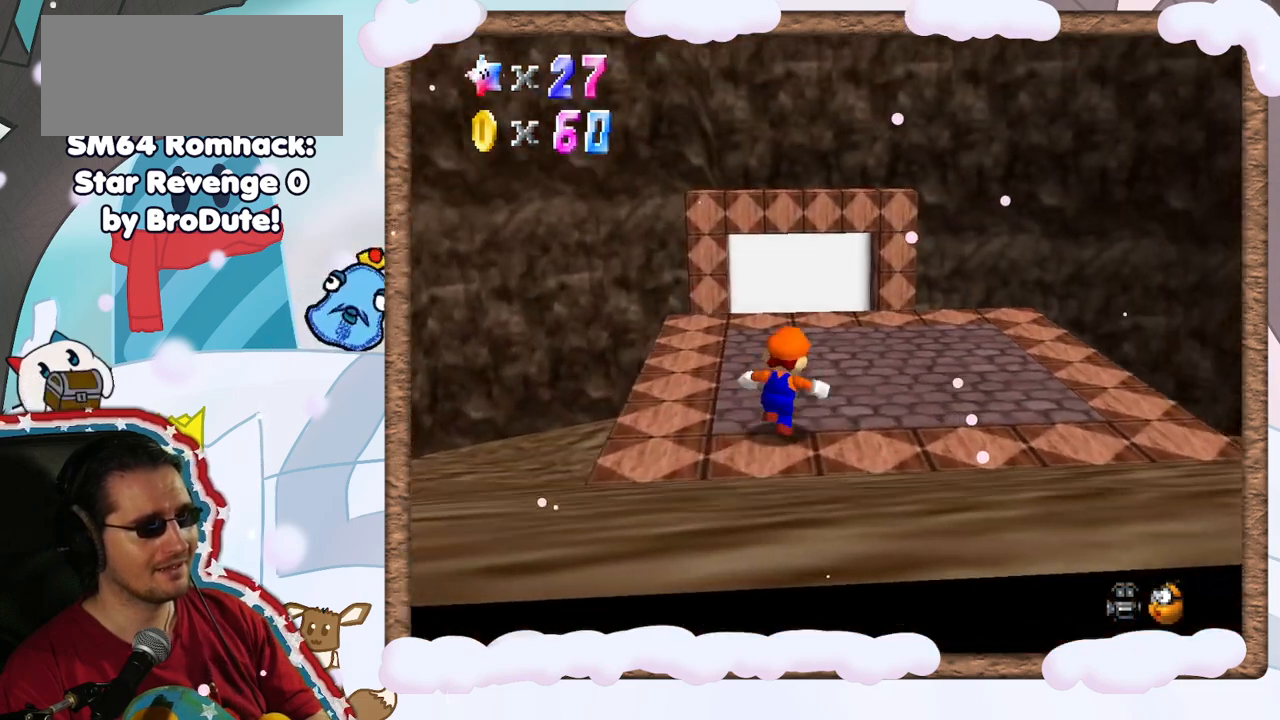
{"dt_ms": 500, "buttons": ["A"], "left_stick": "up", "events": [[17, "left_stick", "up"], [250, "A", "down"]]}
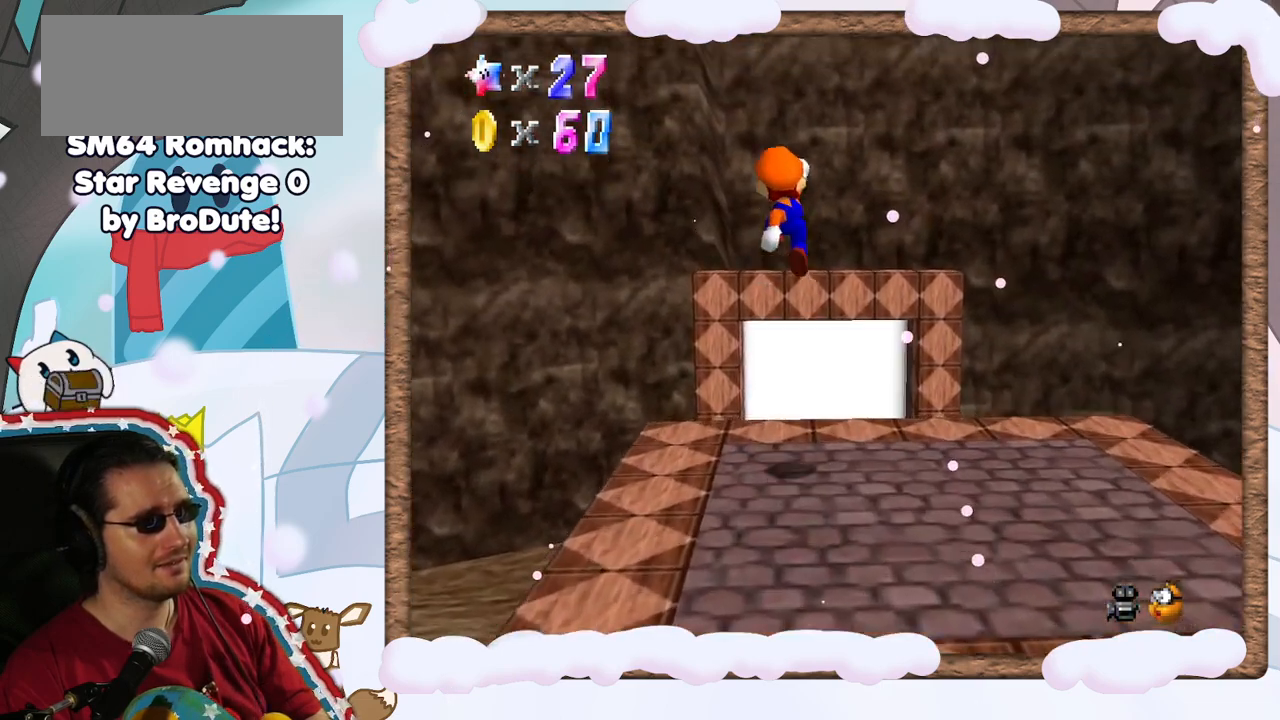
{"dt_ms": 500, "buttons": [], "left_stick": "up", "events": [[50, "left_stick", "up-right"], [150, "A", "up"], [317, "left_stick", "up"]]}
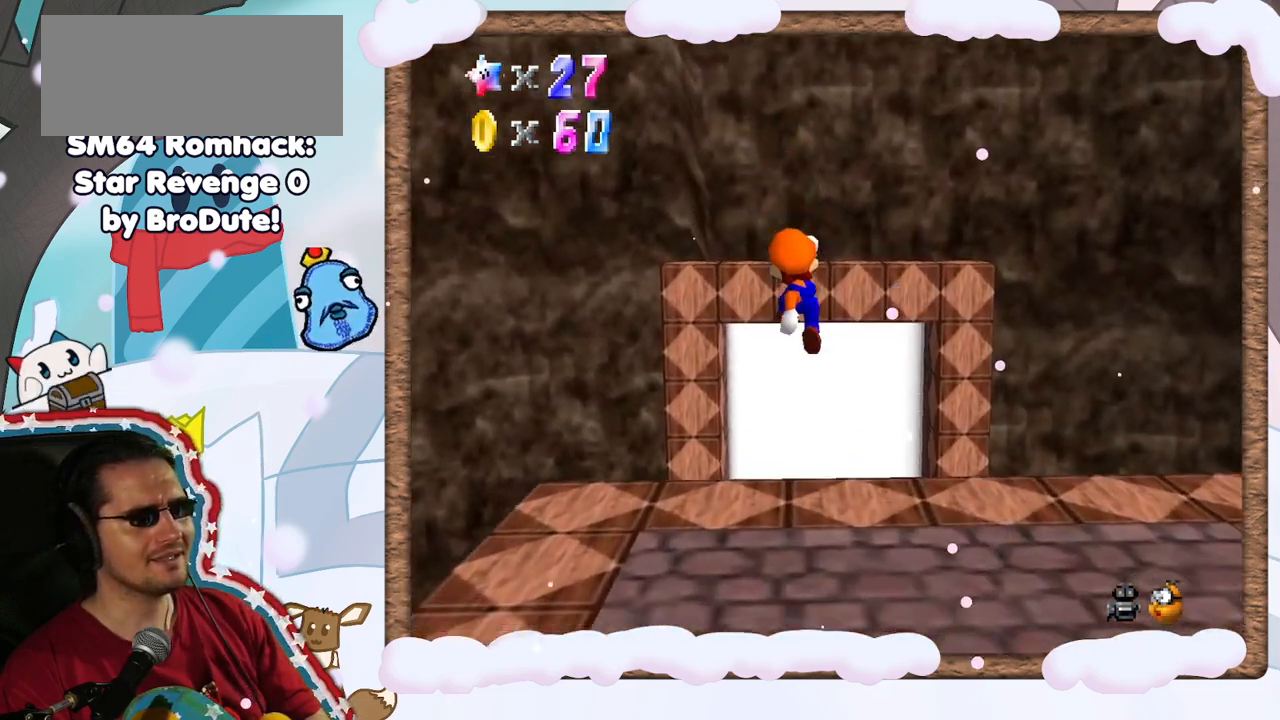
{"dt_ms": 500, "buttons": ["A"], "left_stick": "up", "events": [[17, "B", "down"], [200, "B", "up"], [450, "A", "down"]]}
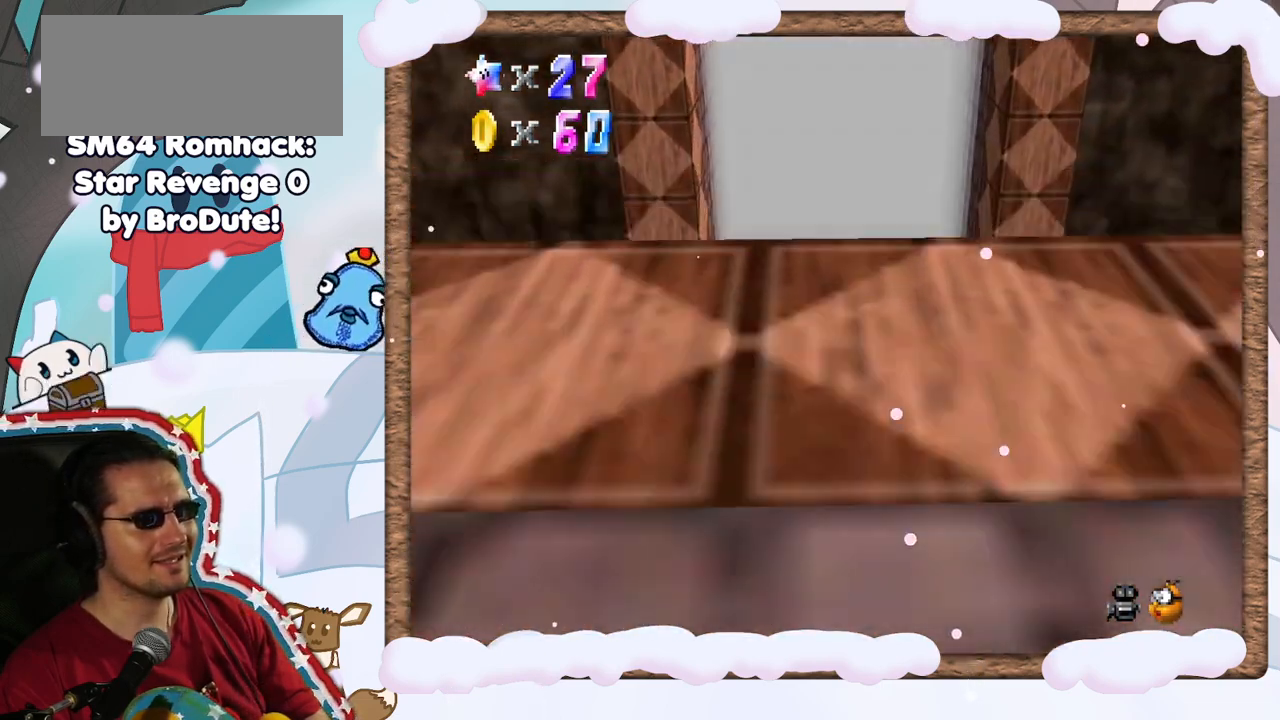
{"dt_ms": 500, "buttons": [], "left_stick": "up", "events": [[117, "A", "up"], [233, "C_LEFT", "down"], [333, "C_LEFT", "up"]]}
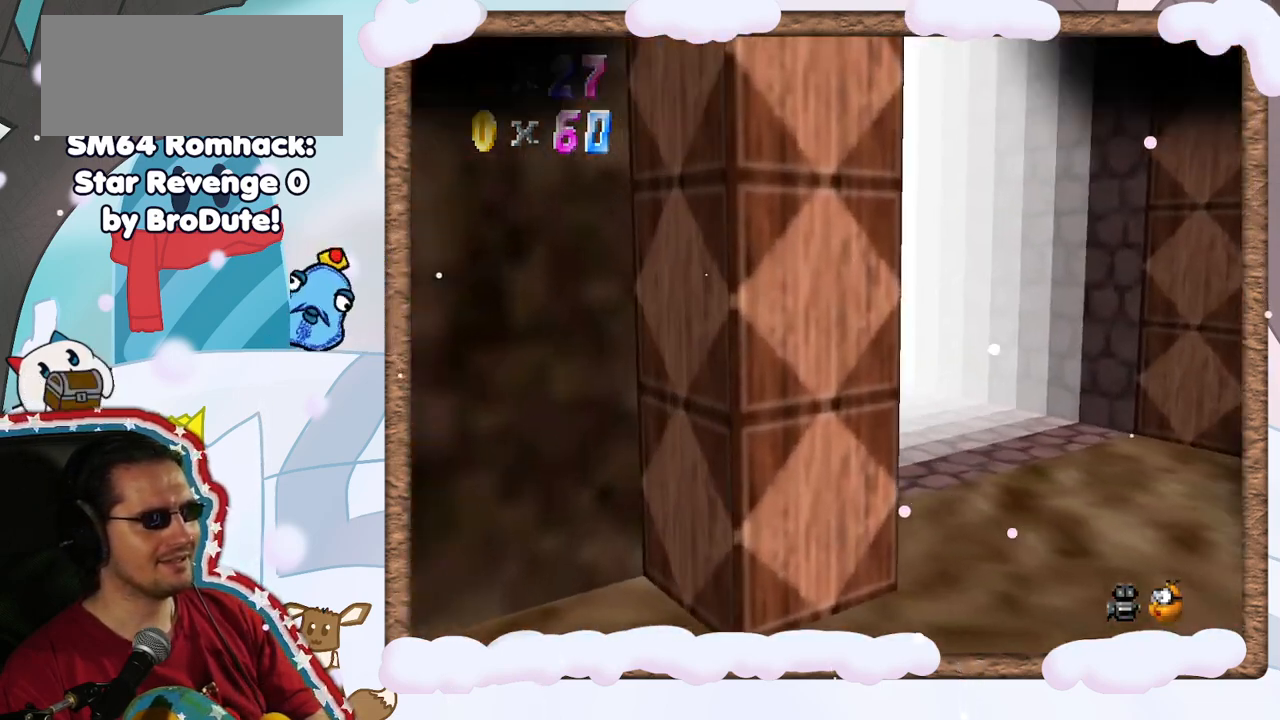
{"dt_ms": 500, "buttons": [], "left_stick": "center", "events": [[17, "C_LEFT", "down"], [100, "DPAD_LEFT", "down"], [133, "left_stick", "center"], [150, "C_LEFT", "up"], [150, "DPAD_LEFT", "up"], [383, "C_LEFT", "down"], [500, "C_LEFT", "up"]]}
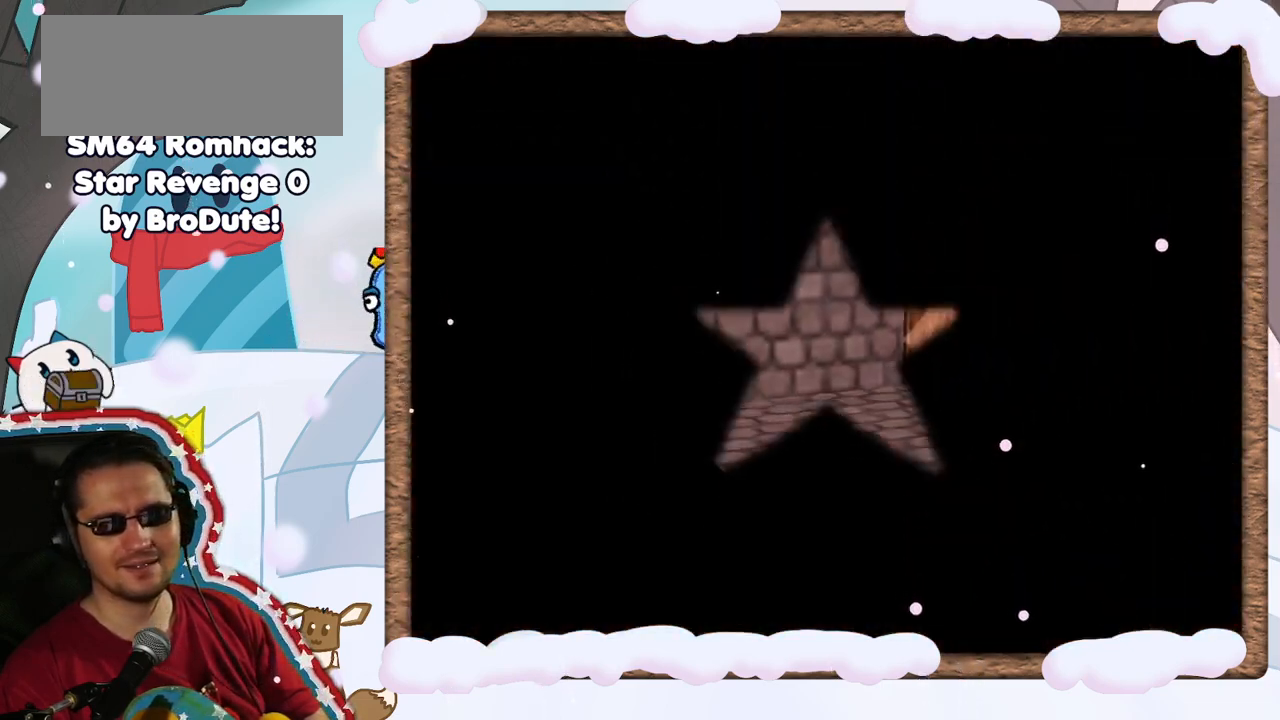
{"dt_ms": 500, "buttons": [], "left_stick": "center", "events": []}
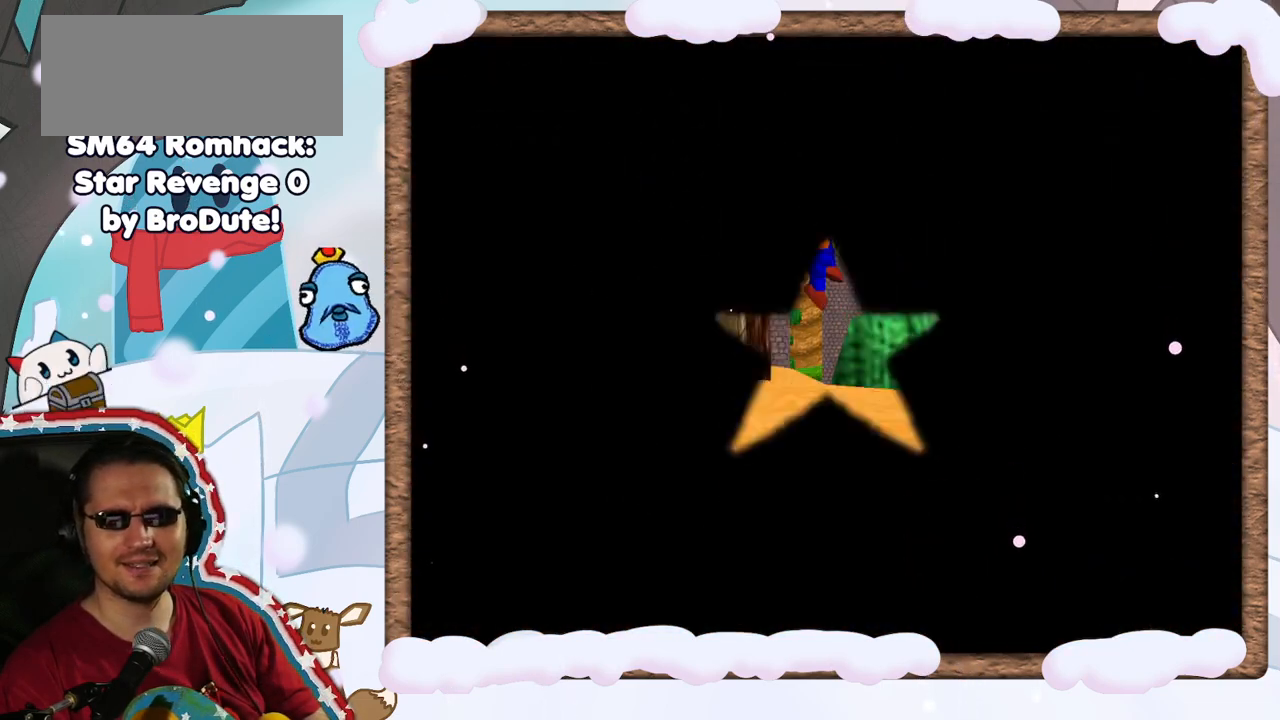
{"dt_ms": 500, "buttons": [], "left_stick": "center", "events": [[333, "C_LEFT", "down"], [483, "C_LEFT", "up"]]}
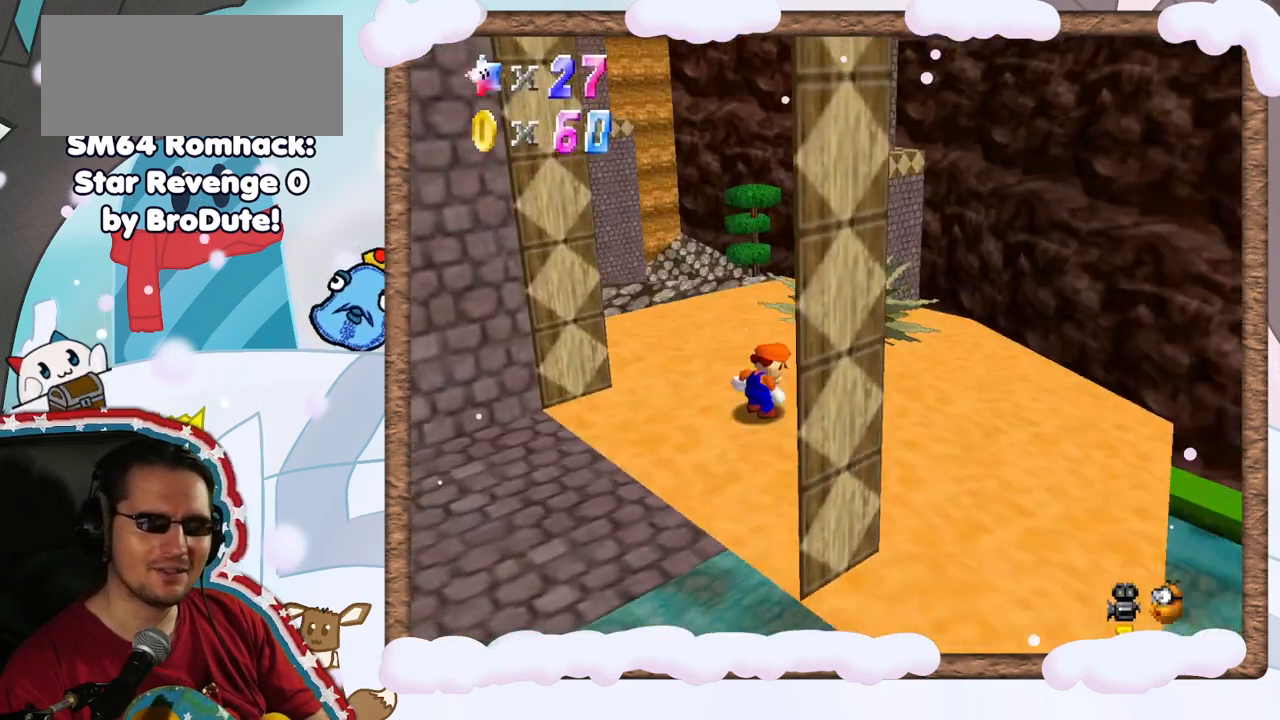
{"dt_ms": 500, "buttons": [], "left_stick": "right", "events": [[117, "left_stick", "right"], [433, "C_LEFT", "down"], [500, "C_LEFT", "up"]]}
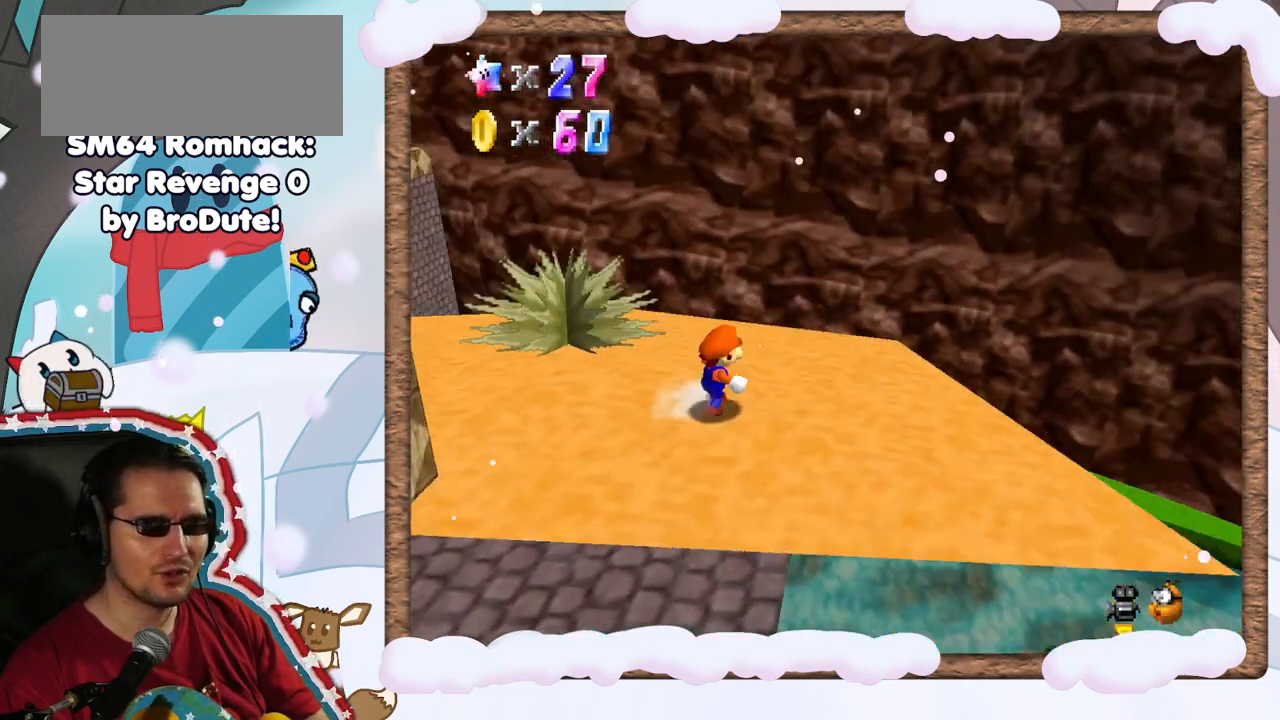
{"dt_ms": 500, "buttons": [], "left_stick": "down-left", "events": [[100, "left_stick", "center"], [133, "C_LEFT", "down"], [150, "left_stick", "up"], [217, "left_stick", "up-left"], [267, "C_LEFT", "up"], [333, "C_LEFT", "down"], [417, "left_stick", "down-left"], [467, "C_LEFT", "up"]]}
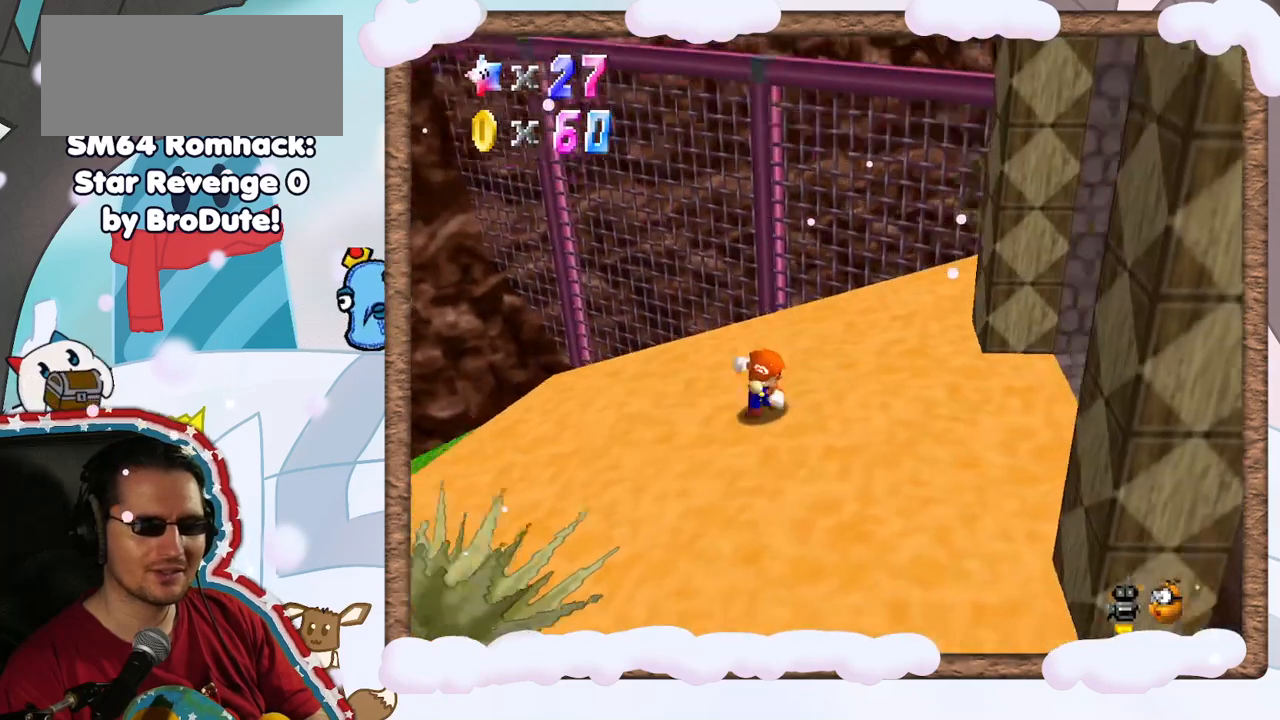
{"dt_ms": 500, "buttons": ["C_LEFT"], "left_stick": "down-left", "events": [[50, "C_LEFT", "down"], [200, "C_LEFT", "up"], [300, "left_stick", "center"], [417, "C_LEFT", "down"], [467, "left_stick", "down-left"]]}
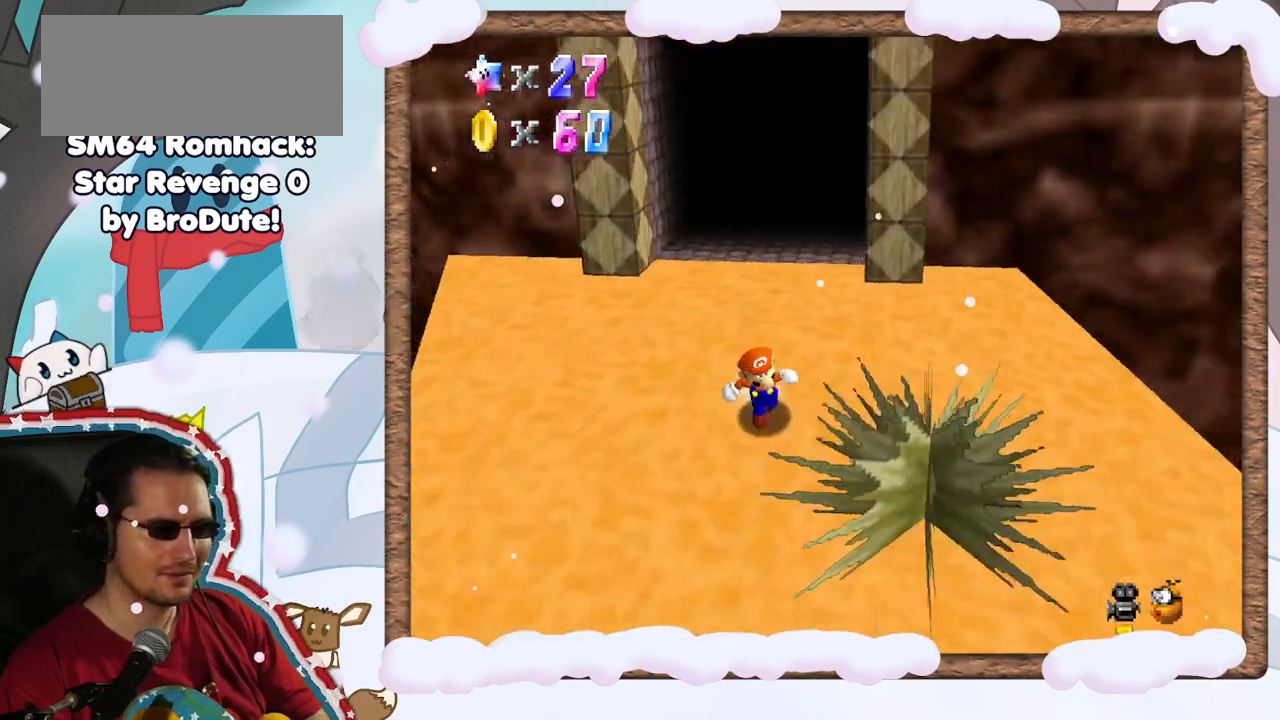
{"dt_ms": 500, "buttons": [], "left_stick": "down-left", "events": [[33, "C_LEFT", "up"]]}
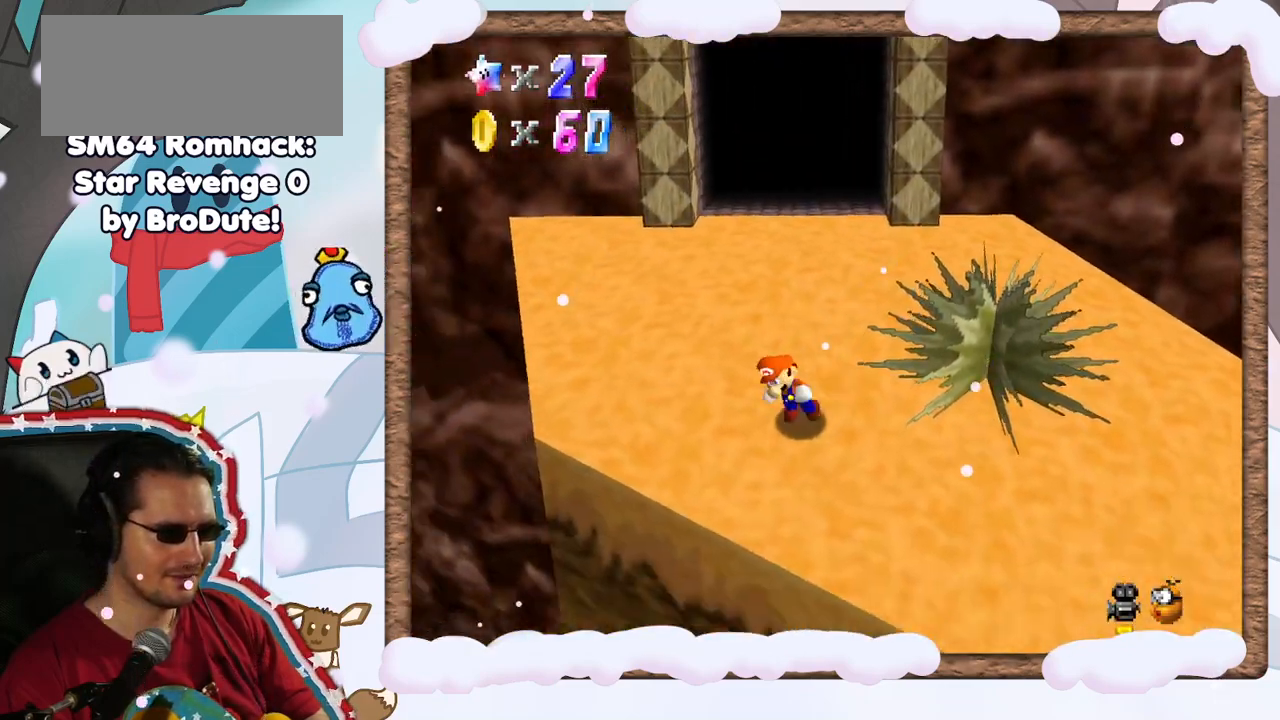
{"dt_ms": 500, "buttons": [], "left_stick": "up-left", "events": [[117, "left_stick", "center"], [250, "left_stick", "up-left"]]}
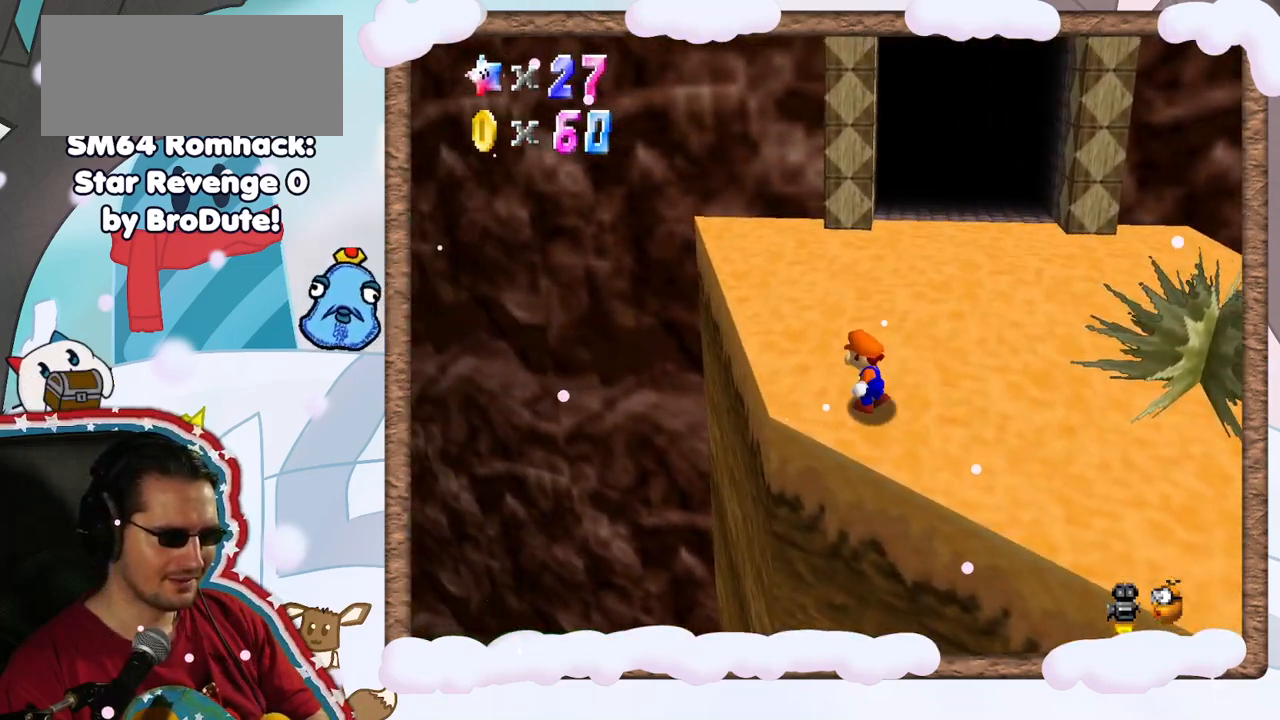
{"dt_ms": 500, "buttons": ["A"], "left_stick": "down-left", "events": [[183, "left_stick", "down-left"], [233, "A", "down"]]}
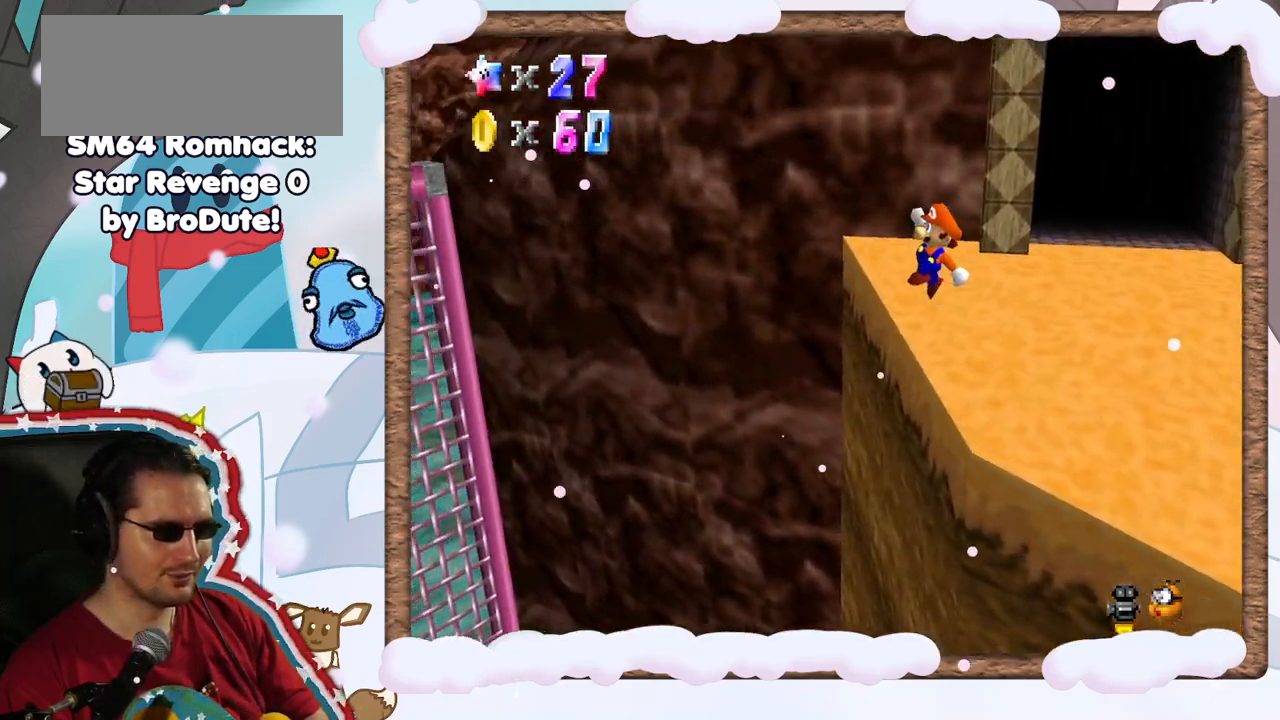
{"dt_ms": 1000, "buttons": ["A"], "left_stick": "down-right", "events": [[33, "left_stick", "down-right"], [367, "left_stick", "down"], [483, "Z", "down"], [500, "left_stick", "center"], [533, "Z", "up"], [750, "left_stick", "down"], [950, "left_stick", "down-right"]]}
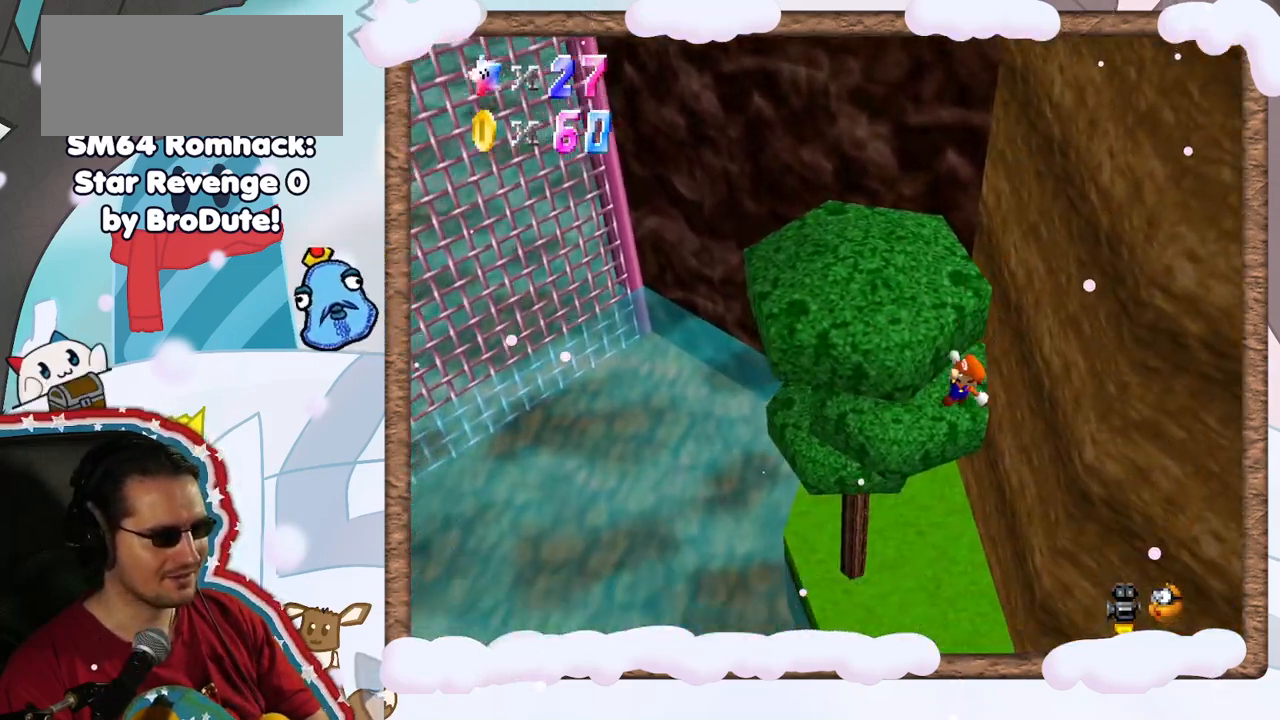
{"dt_ms": 500, "buttons": ["C_LEFT"], "left_stick": "down-right", "events": [[233, "B", "down"], [350, "A", "up"], [350, "B", "up"], [500, "C_LEFT", "down"]]}
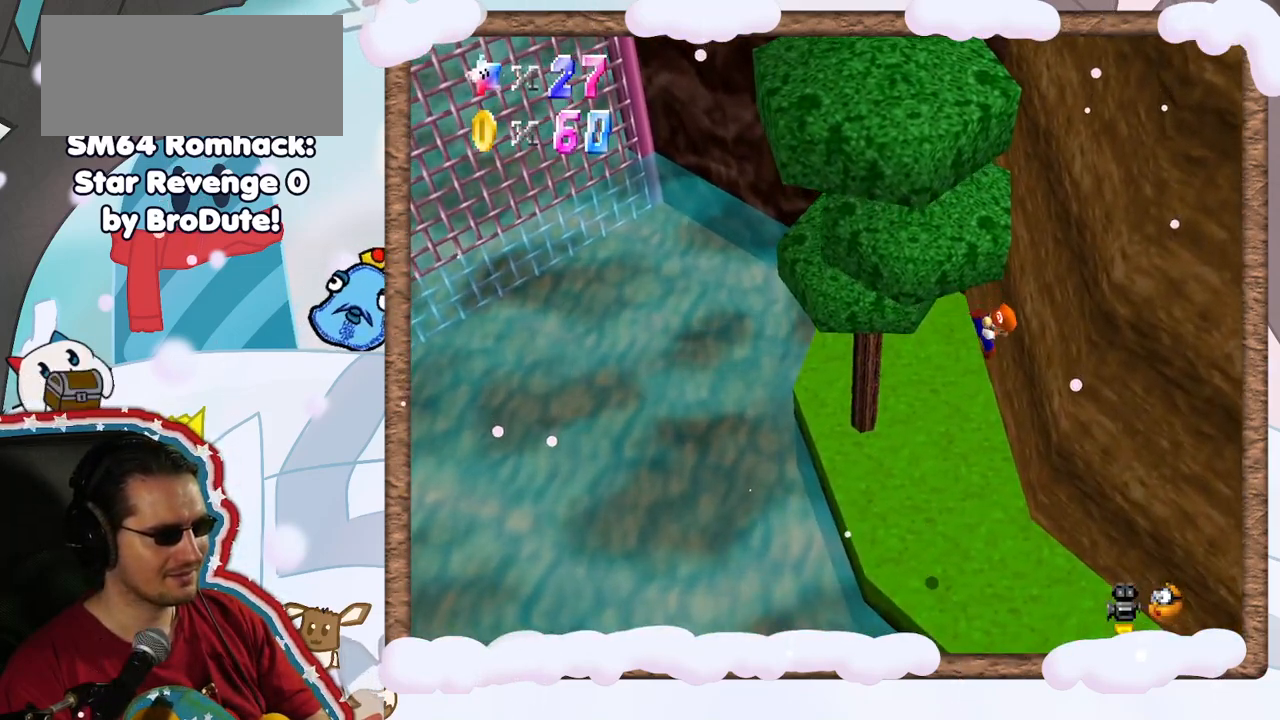
{"dt_ms": 500, "buttons": [], "left_stick": "center", "events": [[100, "left_stick", "center"], [117, "C_LEFT", "up"], [217, "C_LEFT", "down"], [317, "C_LEFT", "up"]]}
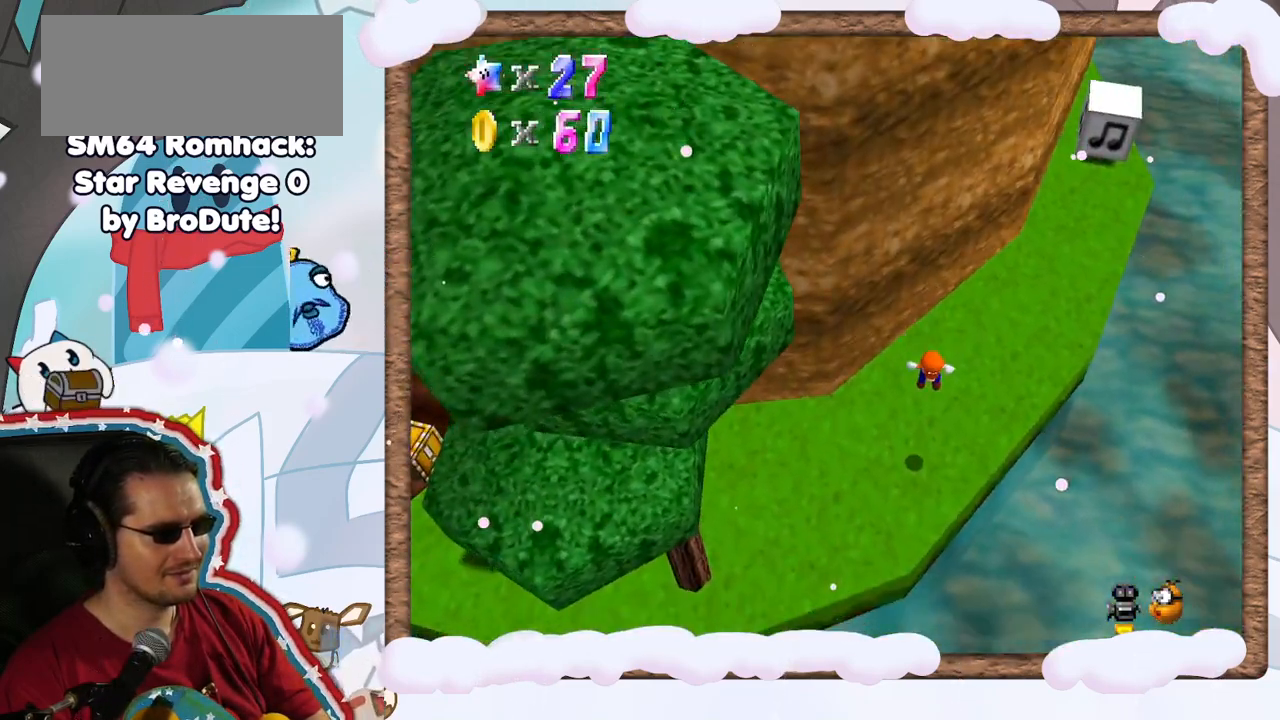
{"dt_ms": 500, "buttons": [], "left_stick": "up-right", "events": [[67, "left_stick", "up-right"], [133, "DPAD_UP", "down"], [217, "DPAD_UP", "up"], [267, "DPAD_DOWN", "down"], [333, "DPAD_DOWN", "up"]]}
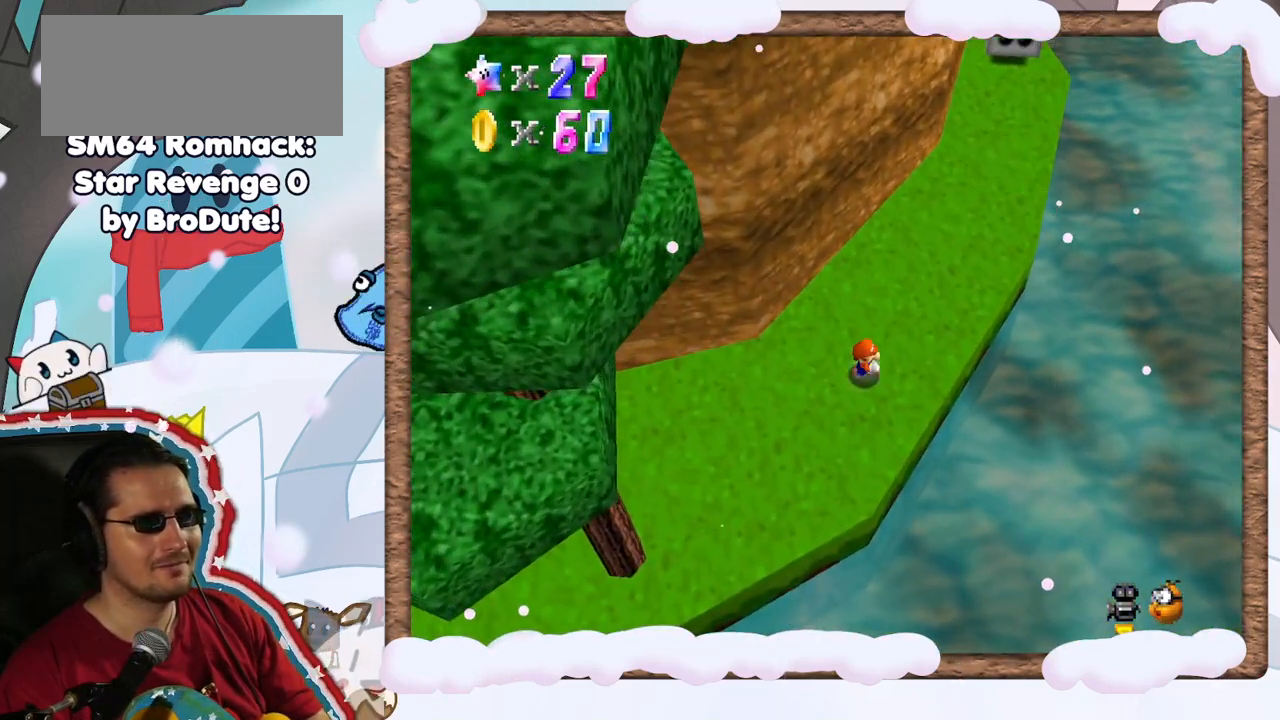
{"dt_ms": 500, "buttons": [], "left_stick": "up-right", "events": [[367, "A", "down"], [467, "A", "up"]]}
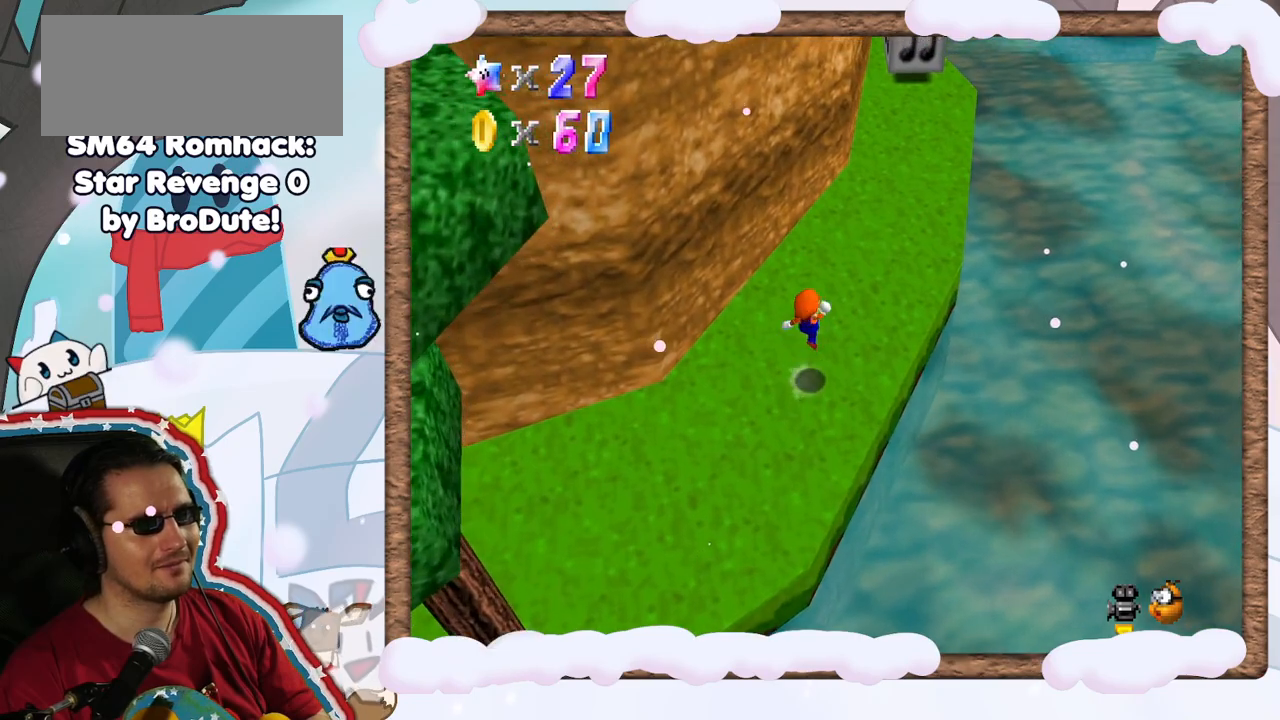
{"dt_ms": 500, "buttons": ["A"], "left_stick": "up", "events": [[267, "left_stick", "up"], [450, "A", "down"]]}
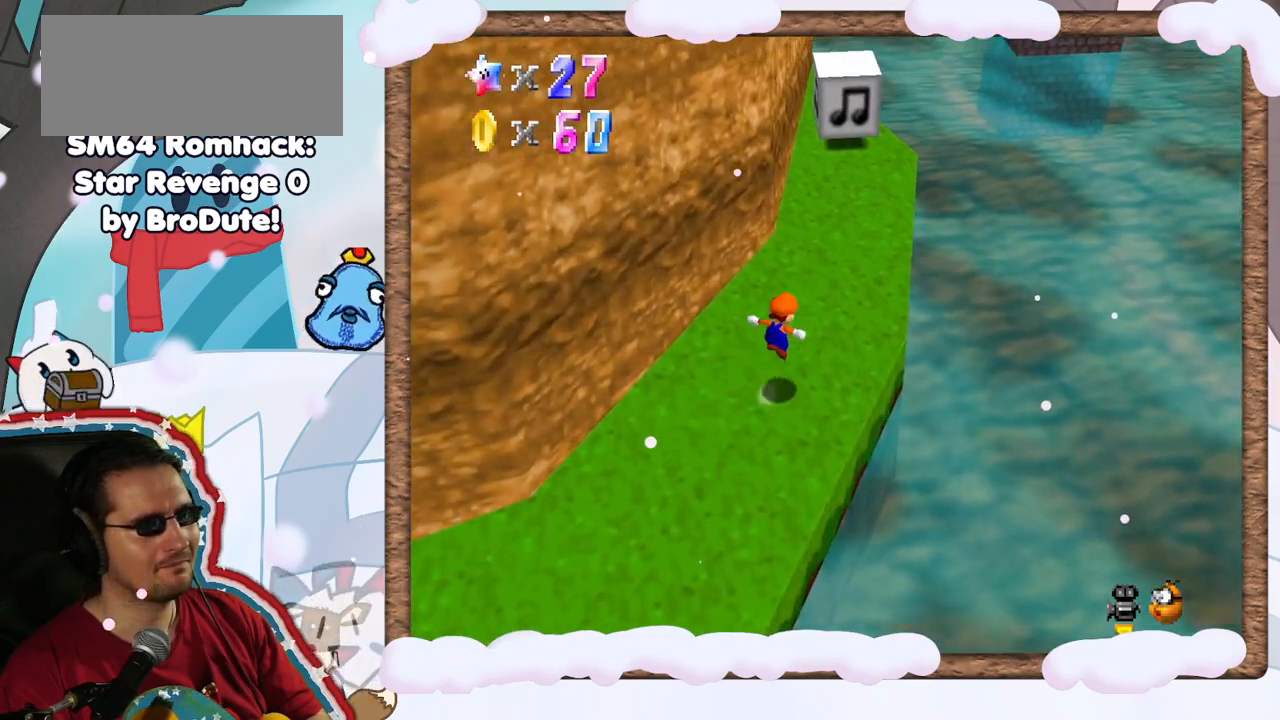
{"dt_ms": 500, "buttons": [], "left_stick": "up", "events": [[133, "A", "up"]]}
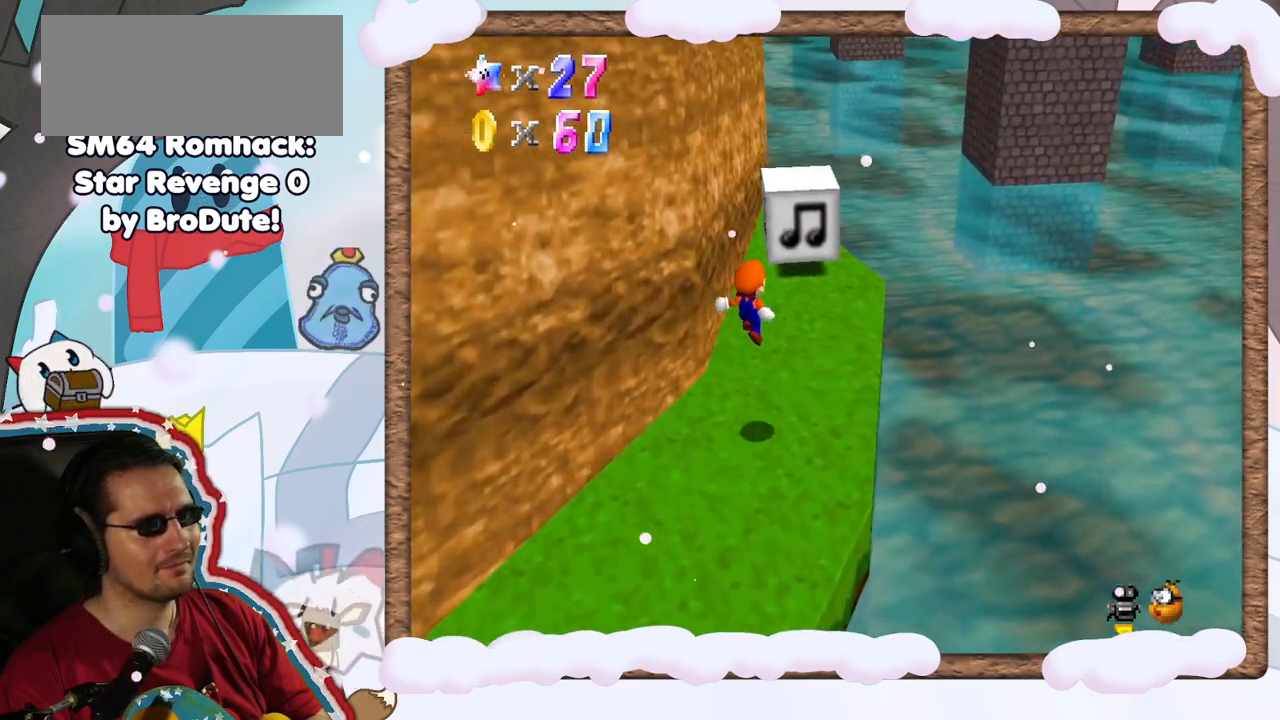
{"dt_ms": 500, "buttons": ["A"], "left_stick": "up-left", "events": [[250, "A", "down"], [267, "left_stick", "up-left"]]}
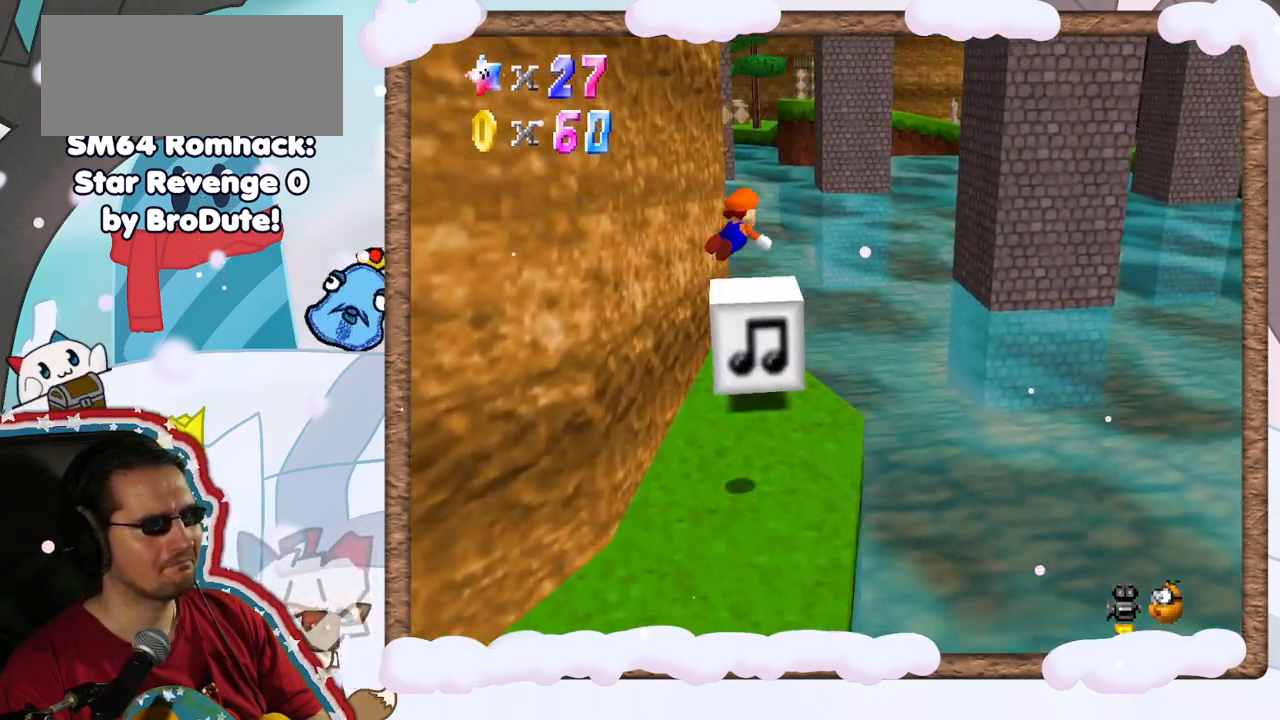
{"dt_ms": 500, "buttons": ["A"], "left_stick": "left", "events": [[167, "left_stick", "down-left"], [400, "left_stick", "left"]]}
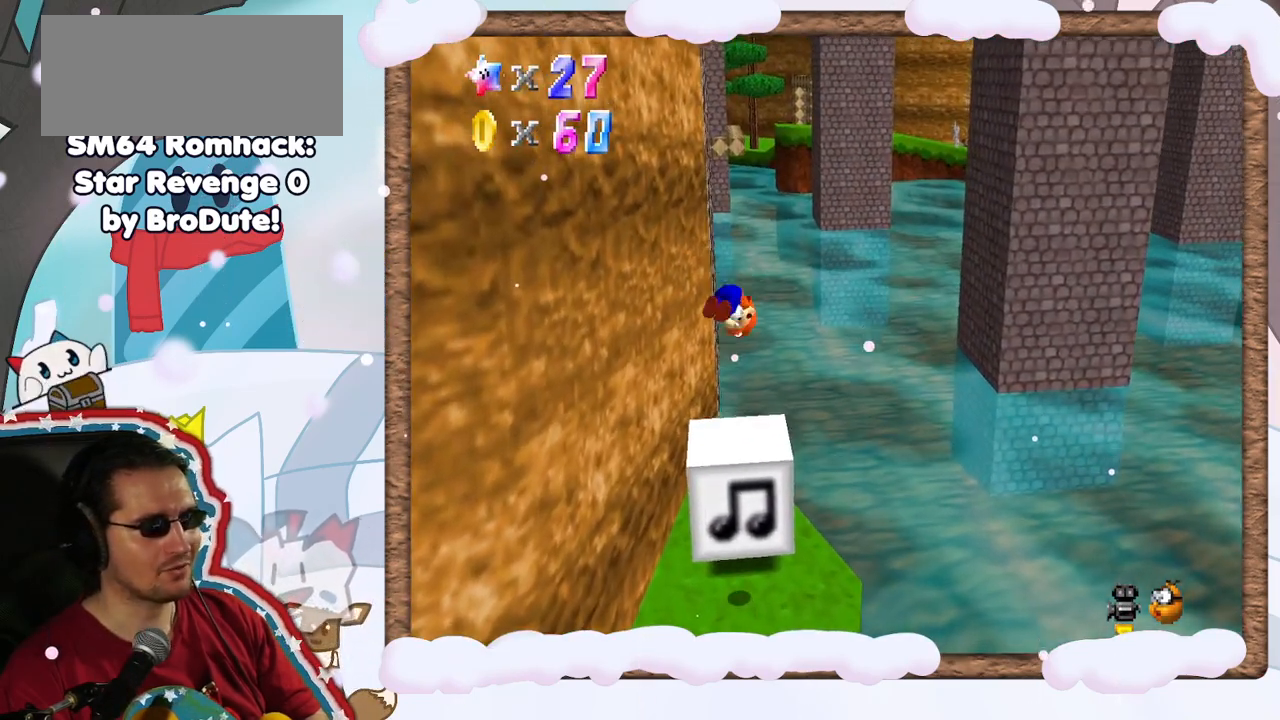
{"dt_ms": 500, "buttons": ["A"], "left_stick": "center", "events": [[17, "left_stick", "up-left"], [217, "left_stick", "center"], [417, "DPAD_RIGHT", "down"], [500, "DPAD_RIGHT", "up"]]}
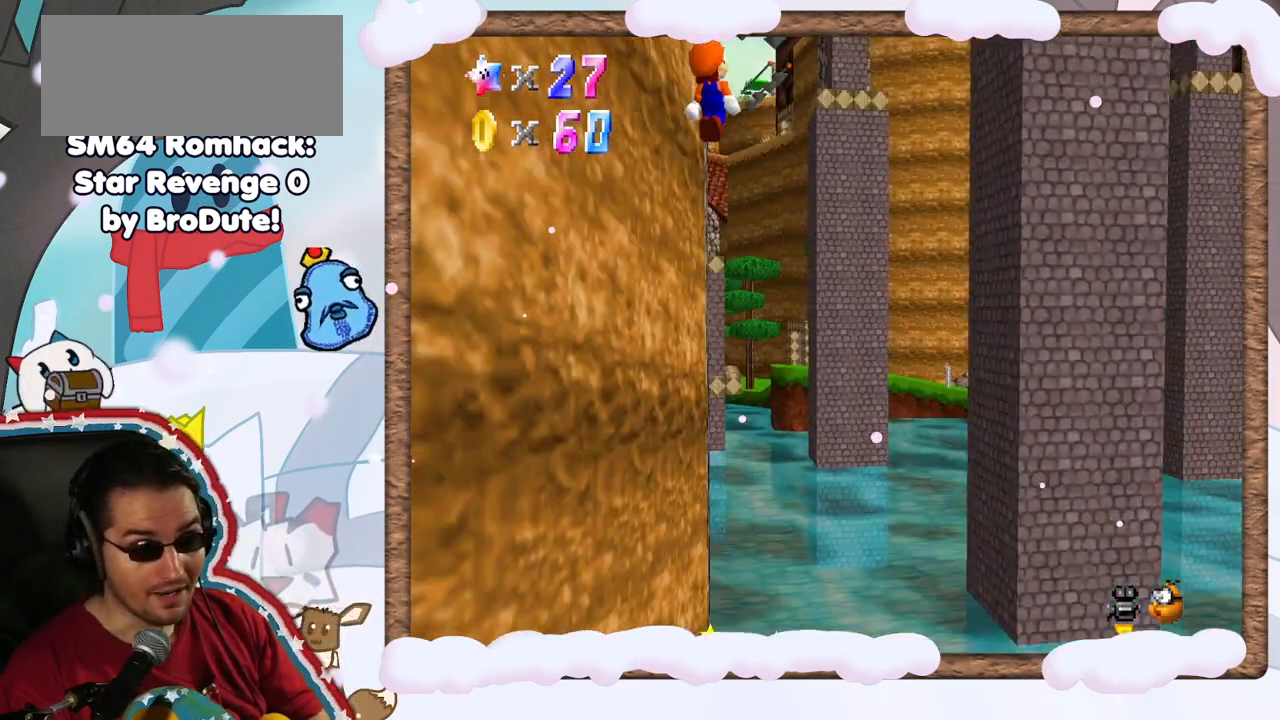
{"dt_ms": 500, "buttons": ["A"], "left_stick": "left", "events": [[100, "left_stick", "left"]]}
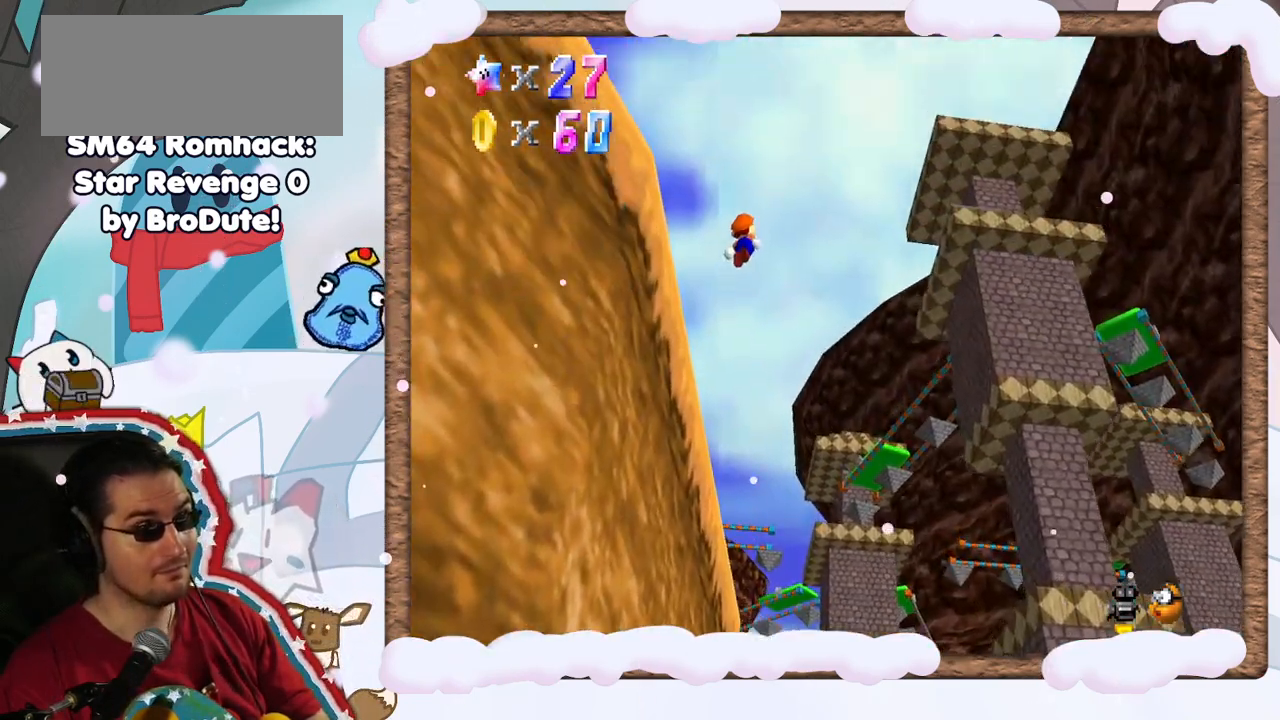
{"dt_ms": 500, "buttons": ["A"], "left_stick": "left", "events": []}